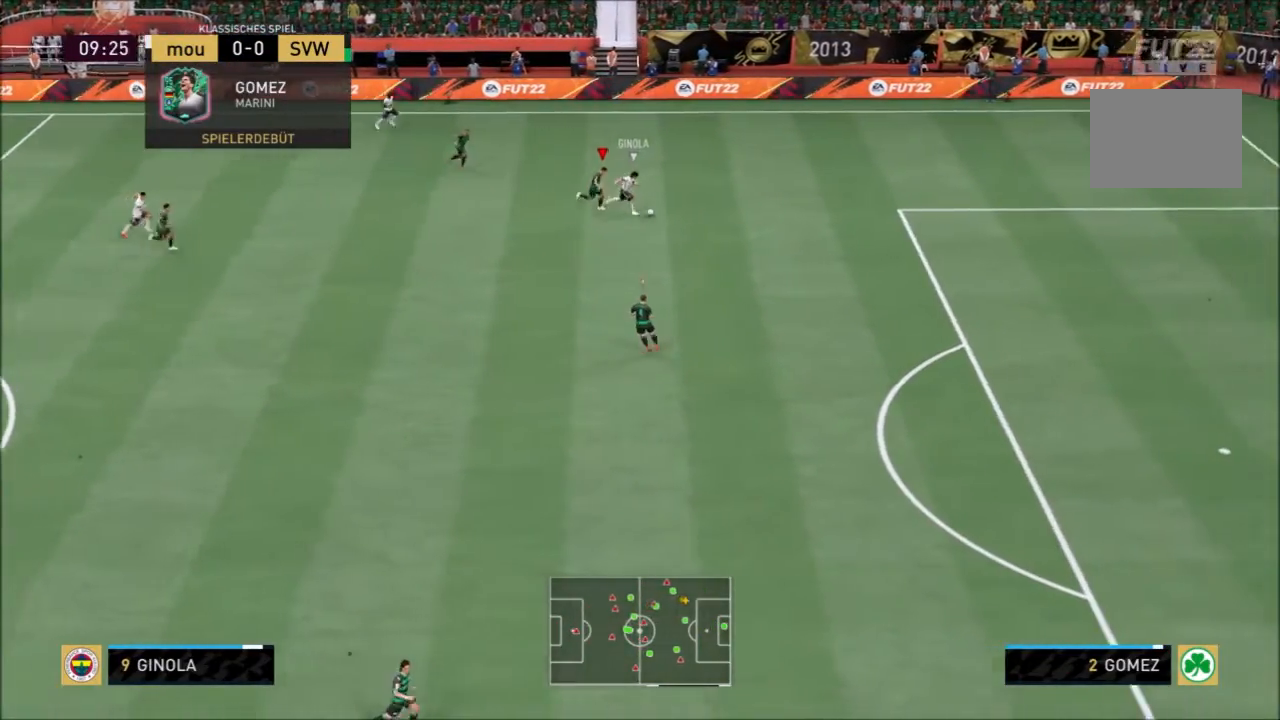
Gameplay with a controller (PlayStation layout); each line is a JSON object with the inputs held at the frame after it. "events" lists button and stick changes between this image and that frame as [ms after this image, input, new state], when the widget could be followed in between. Not read: L3 R3.
{"buttons": ["R2"], "left_stick": "down-right", "right_stick": "center", "events": []}
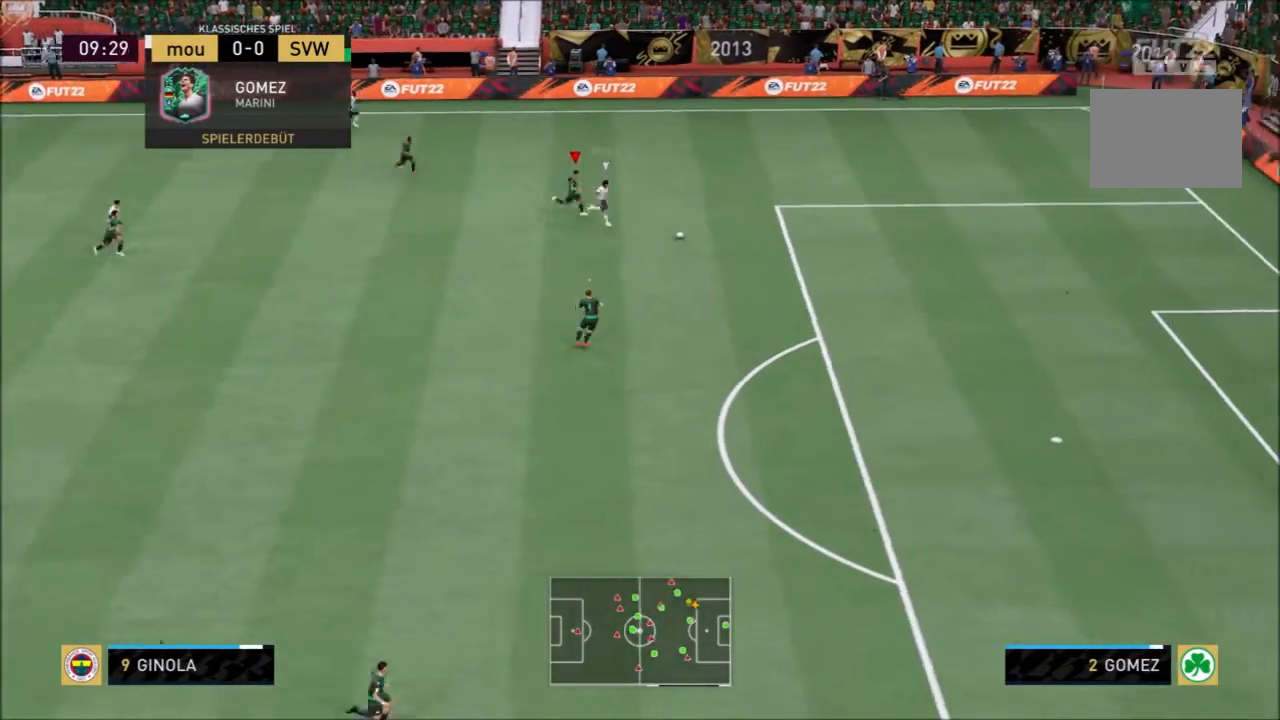
{"buttons": ["TRIANGLE", "R2"], "left_stick": "right", "right_stick": "center", "events": [[200, "right_stick", "up-right"], [233, "left_stick", "right"], [267, "right_stick", "center"], [500, "TRIANGLE", "down"]]}
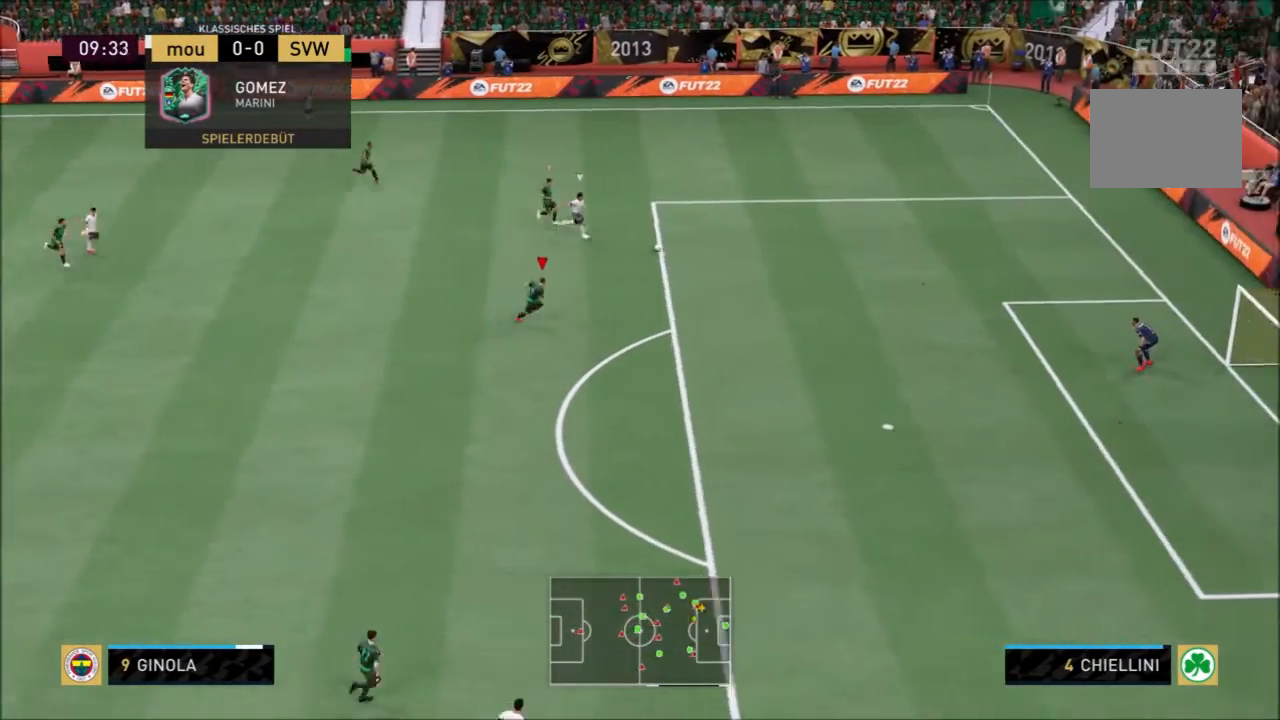
{"buttons": ["R2"], "left_stick": "right", "right_stick": "center", "events": [[401, "TRIANGLE", "up"]]}
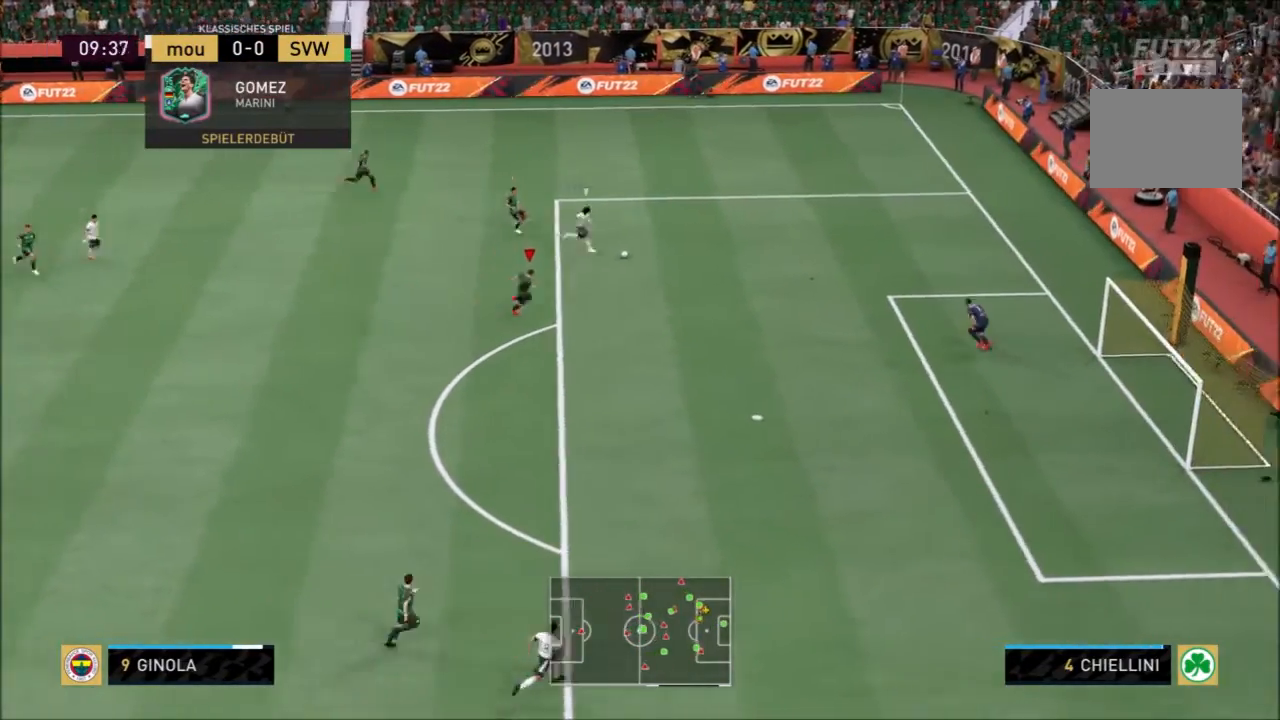
{"buttons": ["R2"], "left_stick": "right", "right_stick": "center", "events": [[233, "right_stick", "left"], [367, "right_stick", "center"]]}
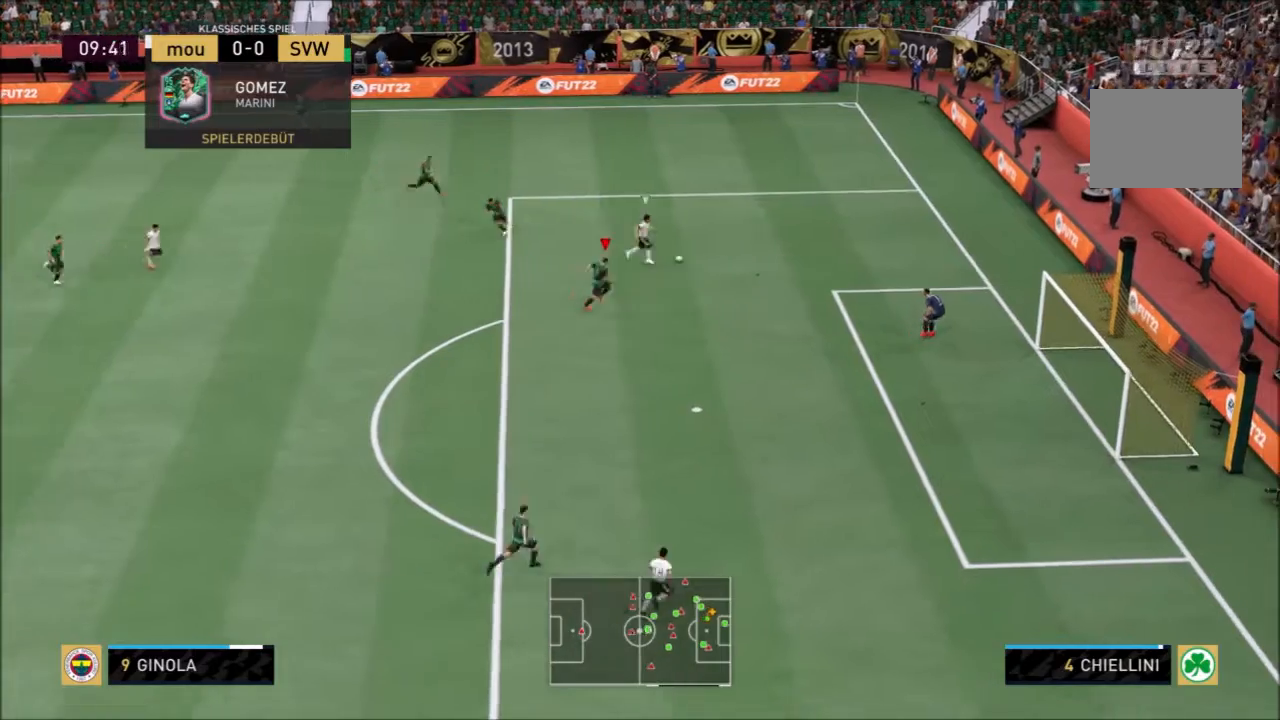
{"buttons": ["R2"], "left_stick": "right", "right_stick": "center", "events": []}
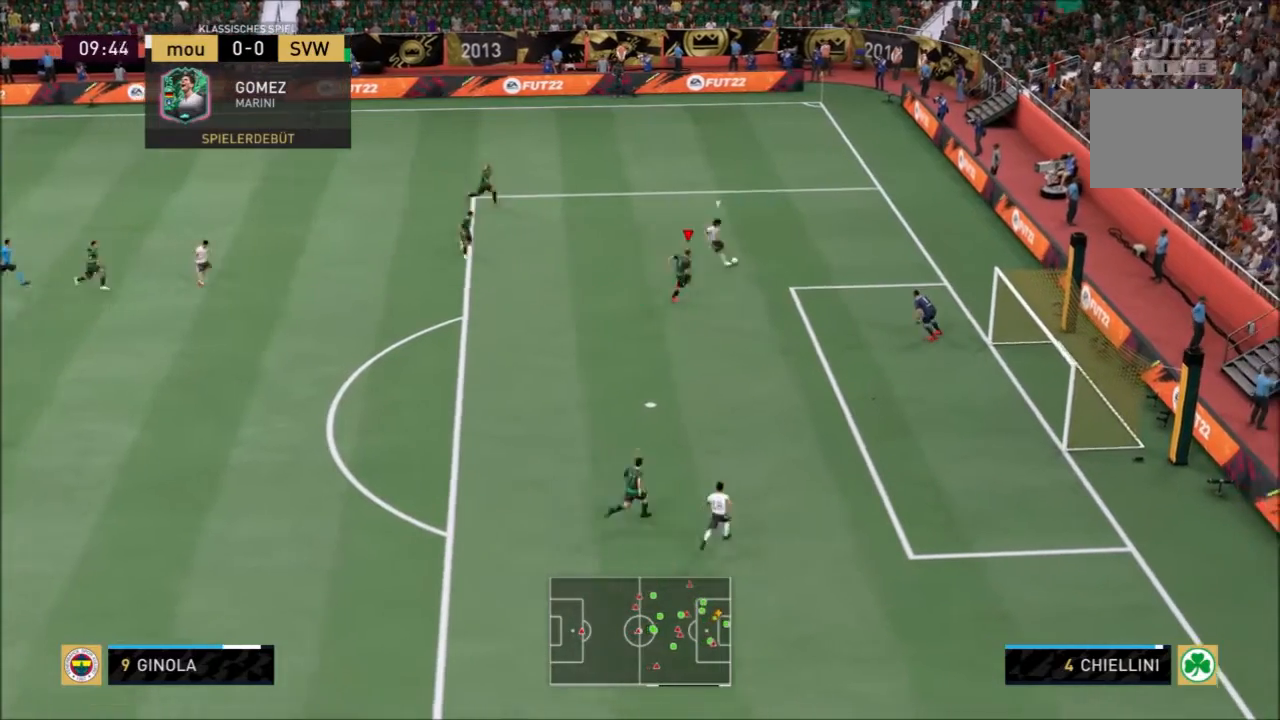
{"buttons": ["R2"], "left_stick": "right", "right_stick": "center", "events": [[33, "SQUARE", "down"], [200, "SQUARE", "up"]]}
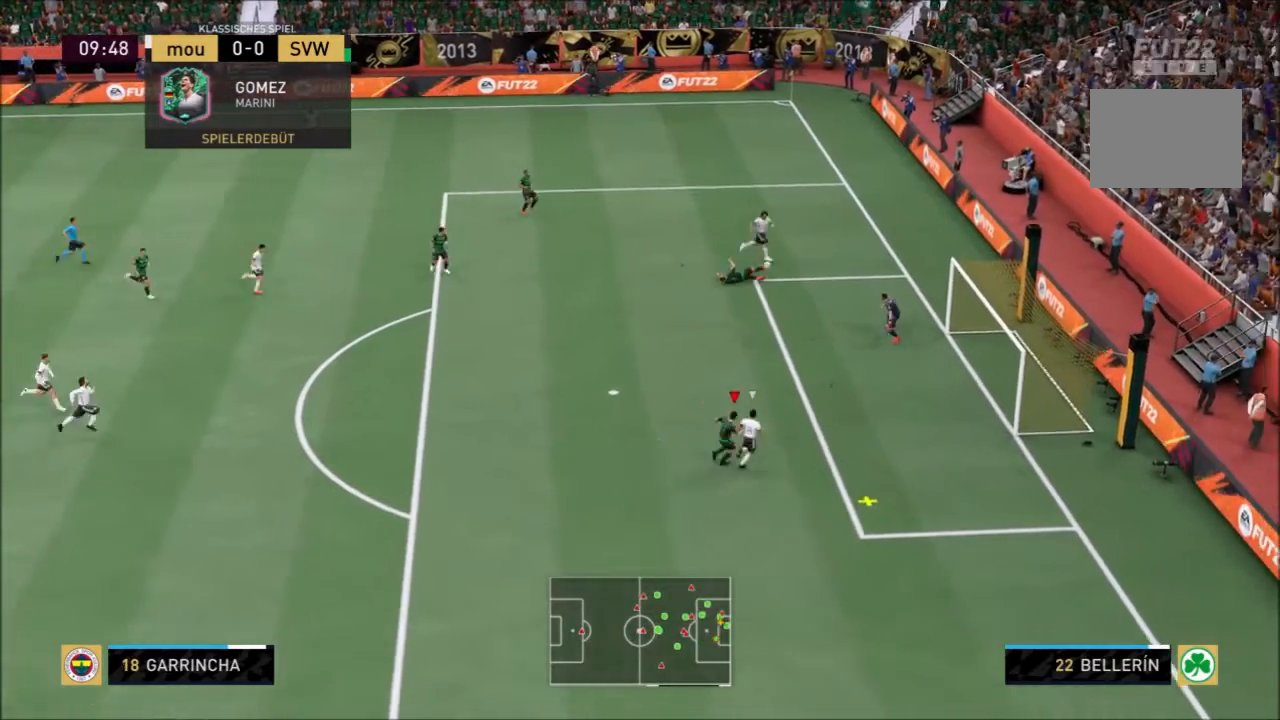
{"buttons": [], "left_stick": "left", "right_stick": "center", "events": [[301, "left_stick", "center"], [334, "R2", "up"], [367, "left_stick", "up-left"], [467, "left_stick", "left"]]}
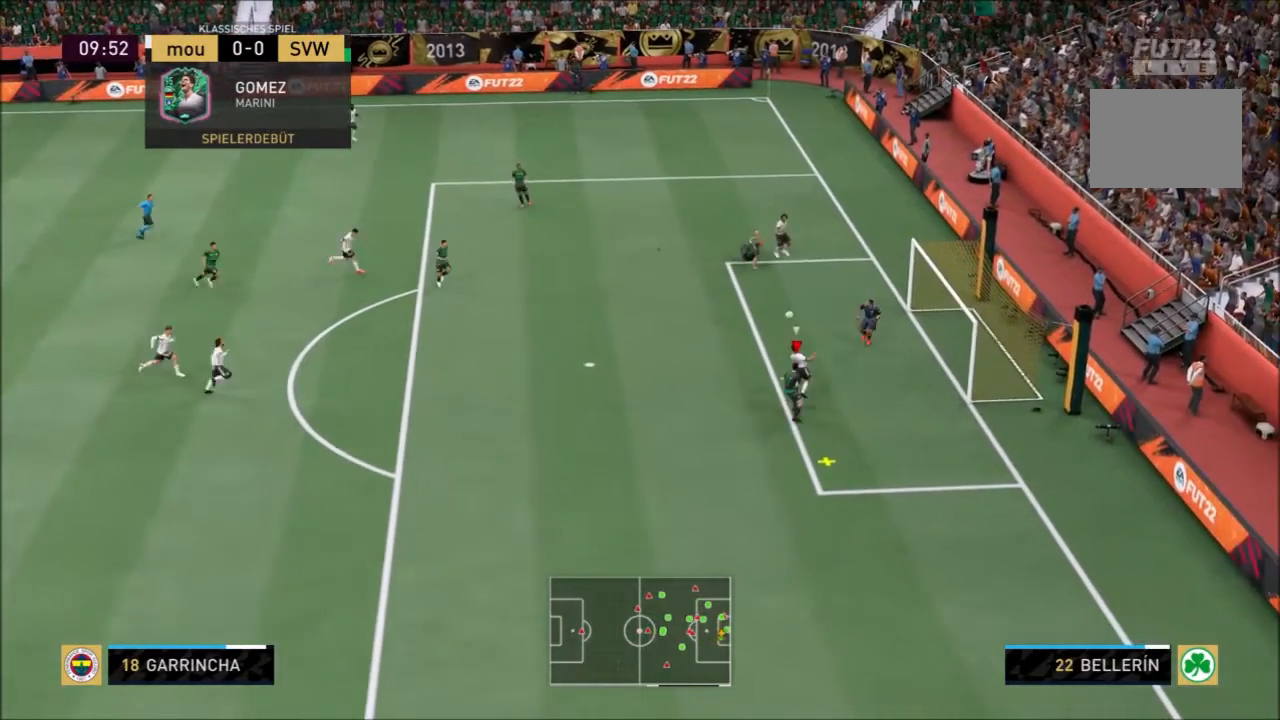
{"buttons": [], "left_stick": "left", "right_stick": "center", "events": []}
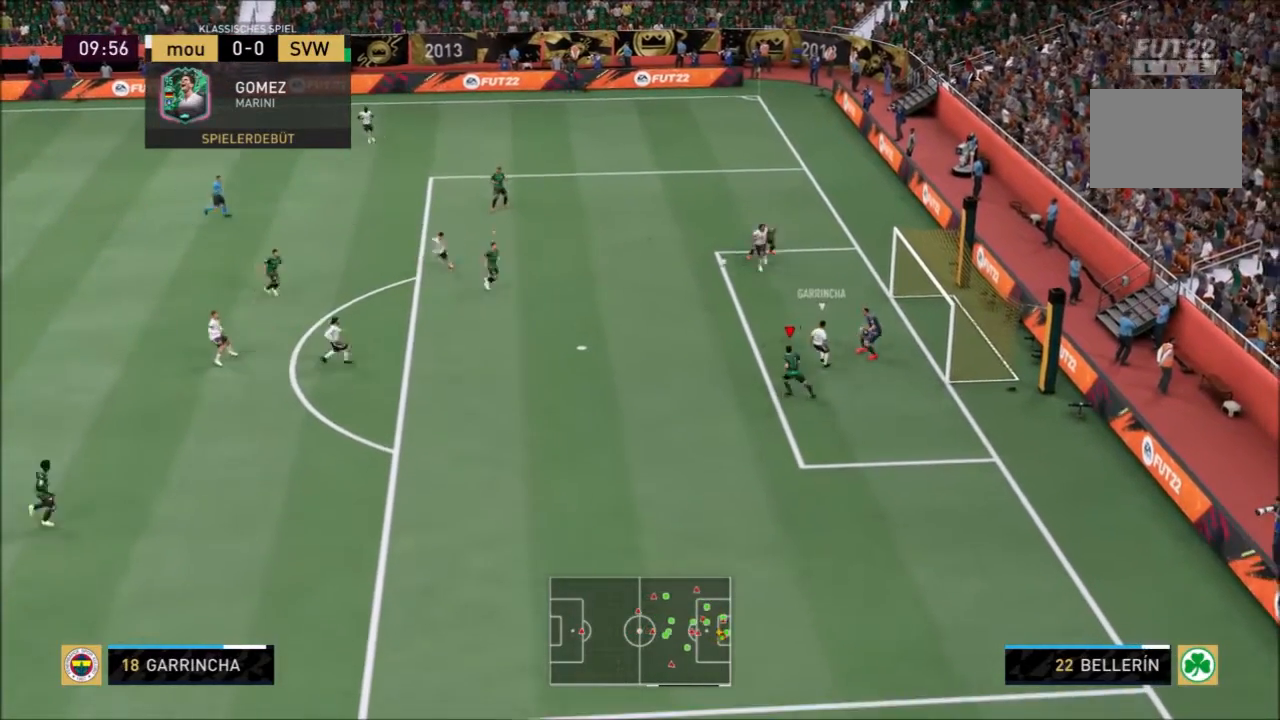
{"buttons": [], "left_stick": "left", "right_stick": "center", "events": []}
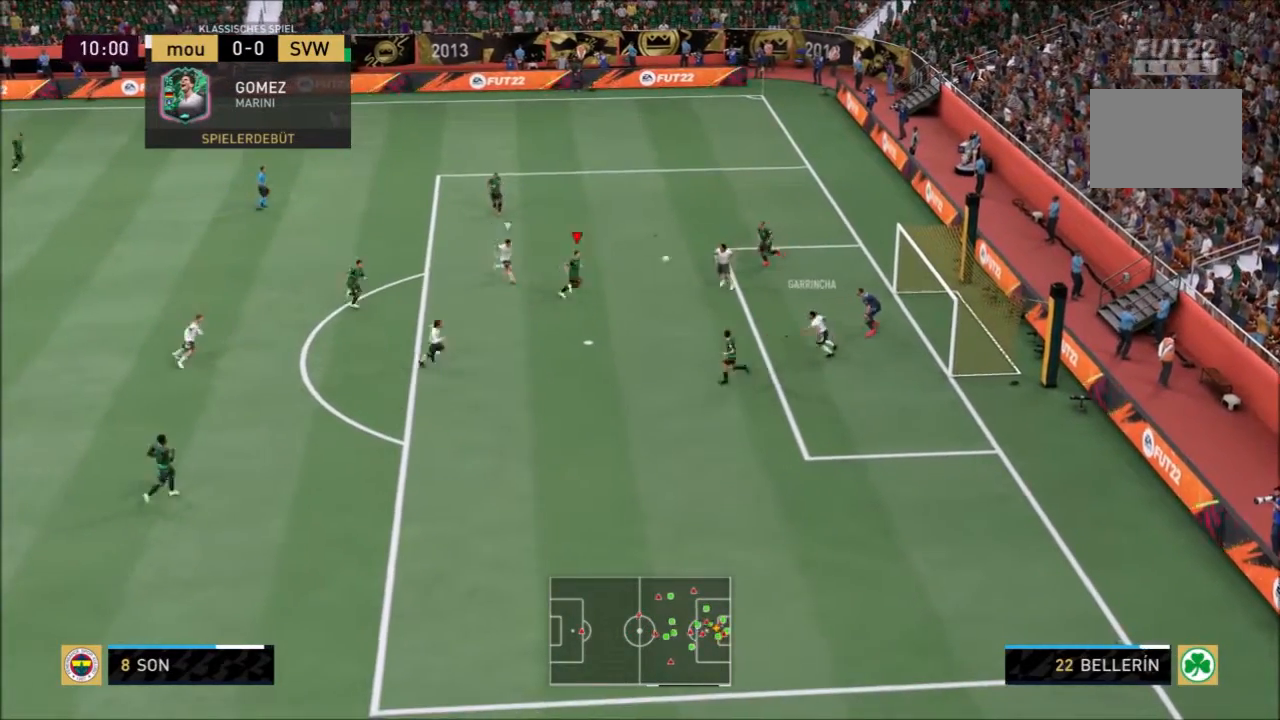
{"buttons": [], "left_stick": "up-left", "right_stick": "center", "events": [[67, "left_stick", "up-left"], [233, "CROSS", "down"], [367, "CROSS", "up"]]}
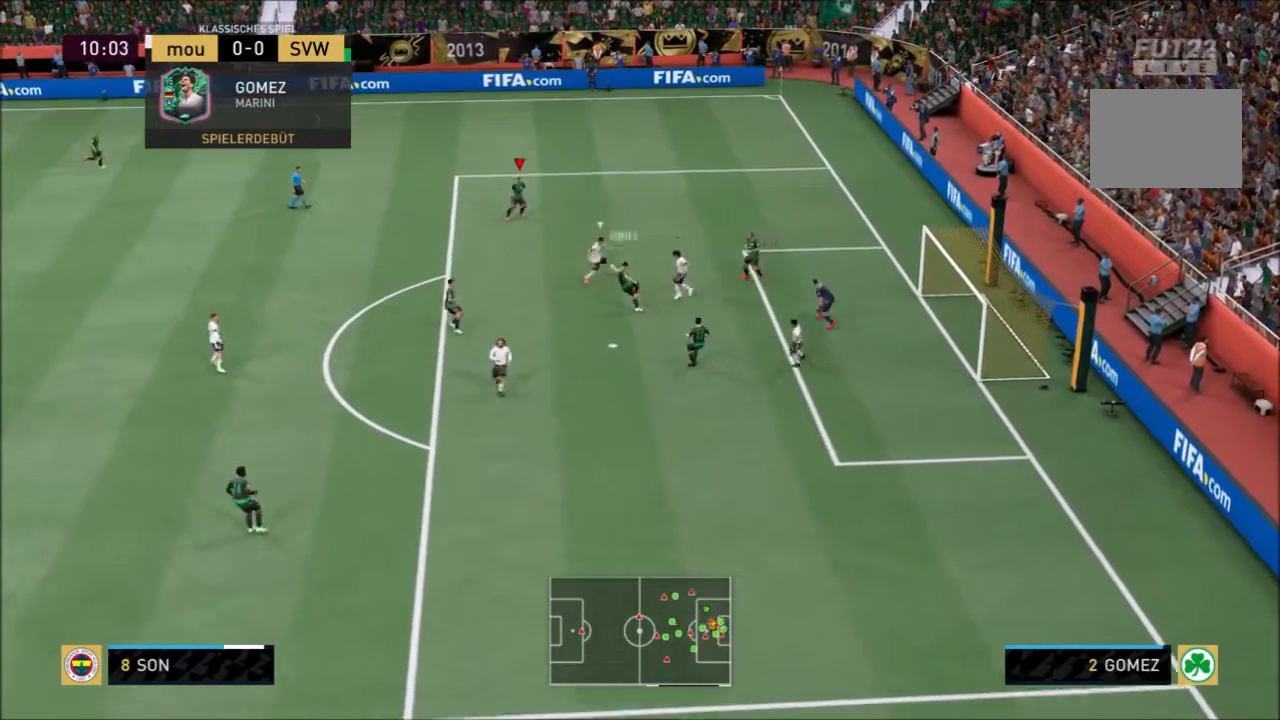
{"buttons": [], "left_stick": "up-left", "right_stick": "center", "events": [[67, "left_stick", "up"], [401, "left_stick", "up-left"]]}
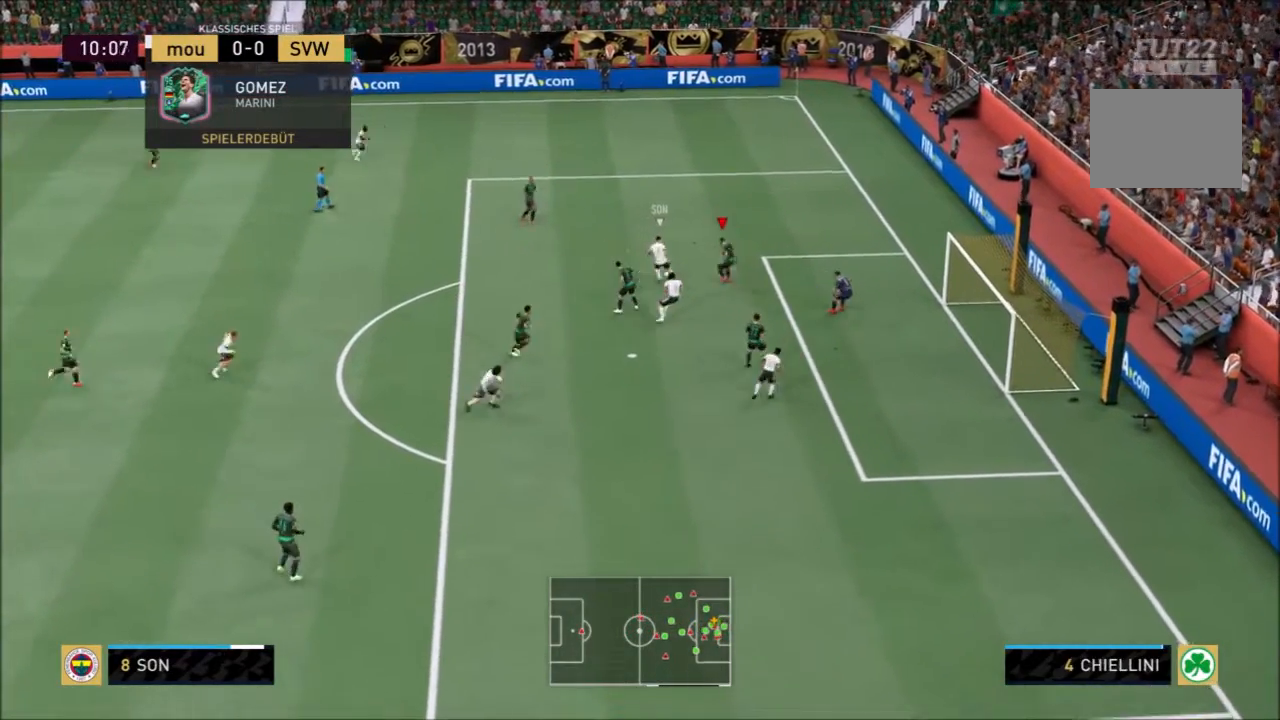
{"buttons": ["R2"], "left_stick": "up-left", "right_stick": "center", "events": [[300, "left_stick", "up"], [367, "R2", "down"], [434, "left_stick", "up-left"]]}
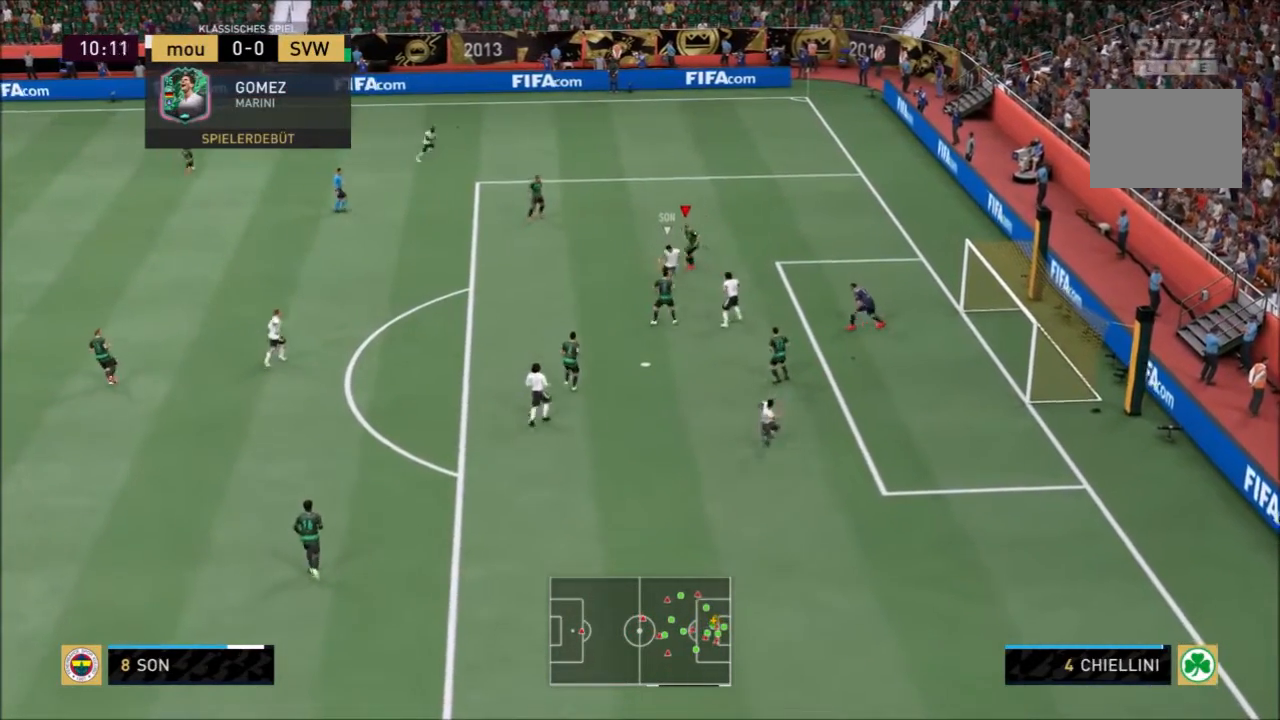
{"buttons": ["R2"], "left_stick": "up-right", "right_stick": "center", "events": [[134, "left_stick", "down-left"], [267, "left_stick", "down-right"], [367, "left_stick", "up-right"]]}
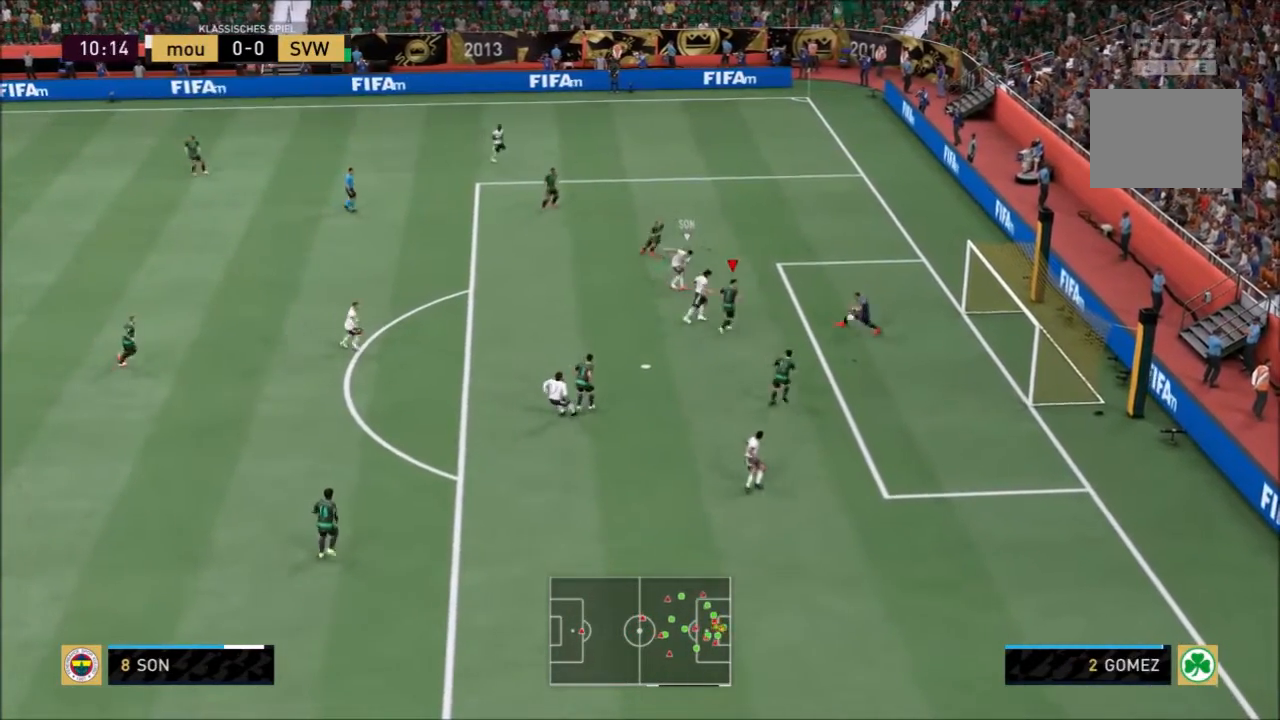
{"buttons": ["R2"], "left_stick": "up-right", "right_stick": "center", "events": []}
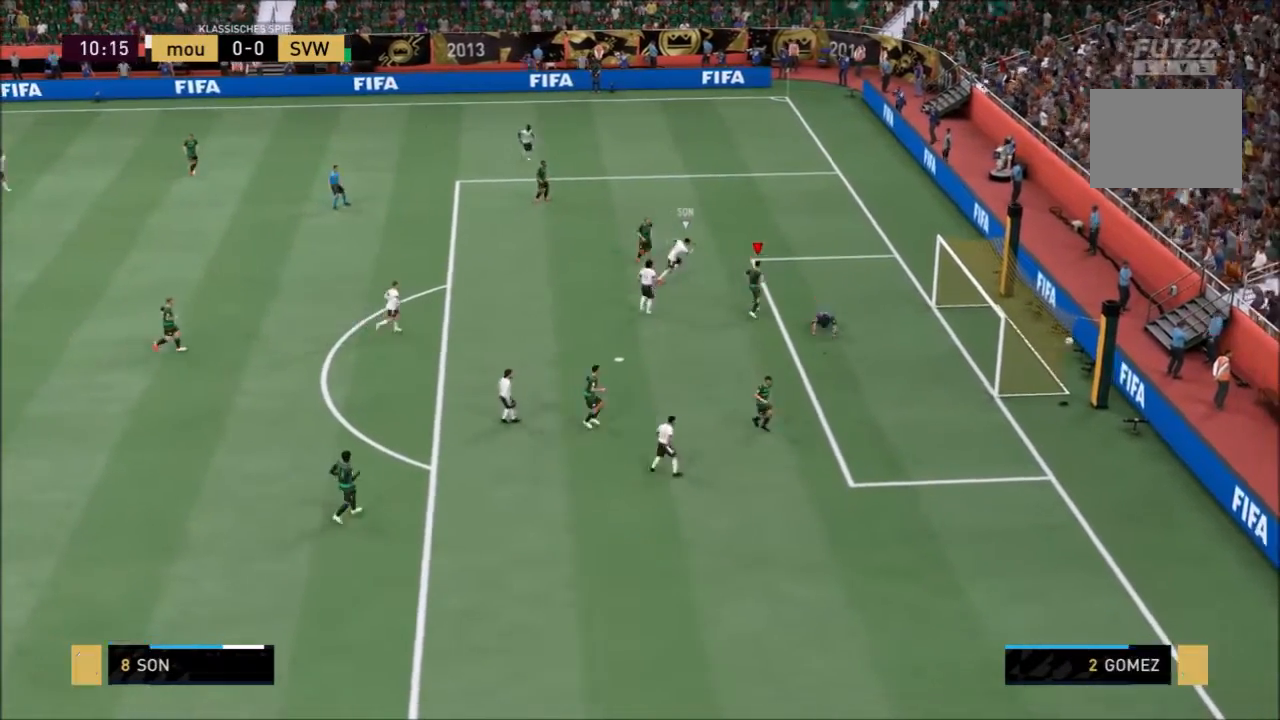
{"buttons": [], "left_stick": "center", "right_stick": "center"}
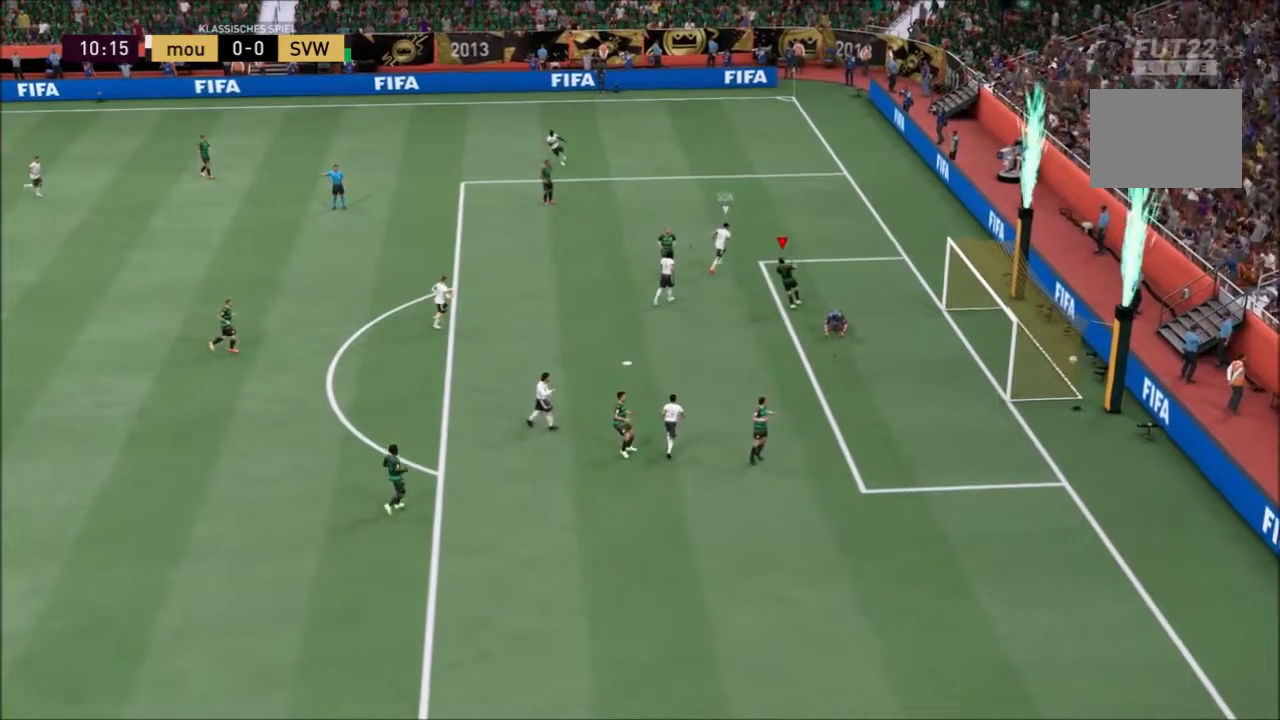
{"buttons": [], "left_stick": "center", "right_stick": "center"}
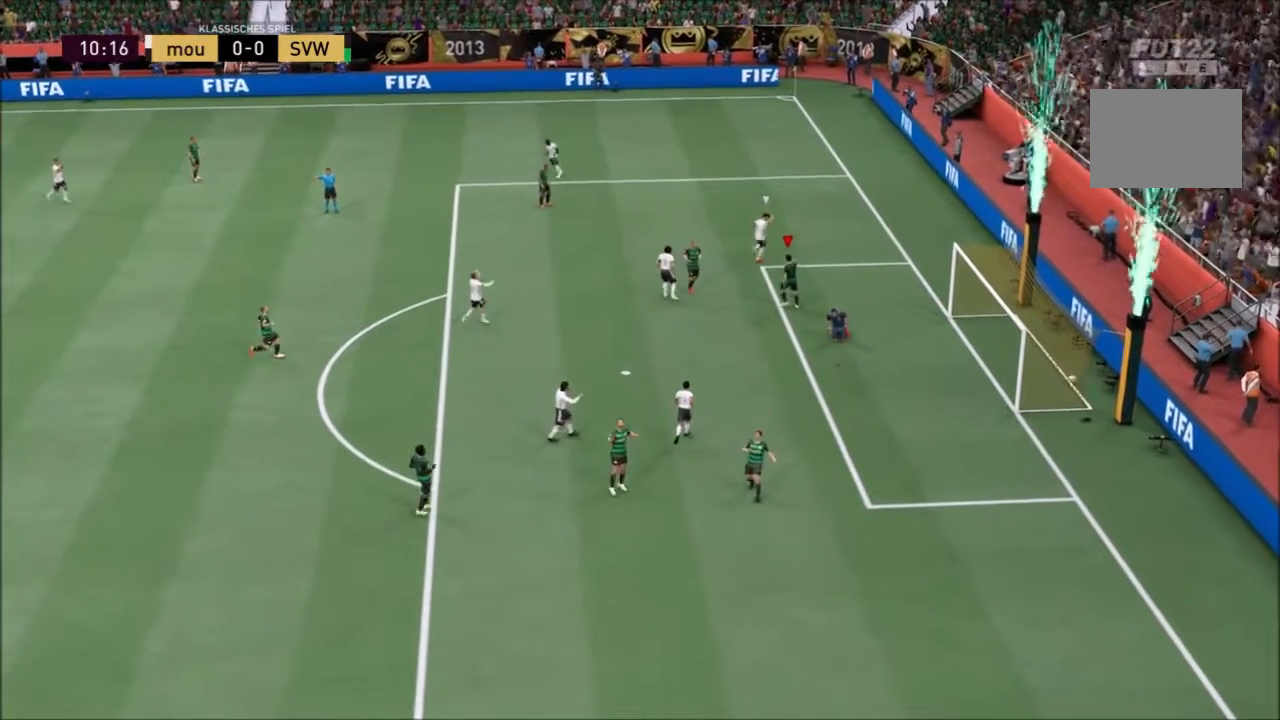
{"buttons": [], "left_stick": "center", "right_stick": "center", "events": []}